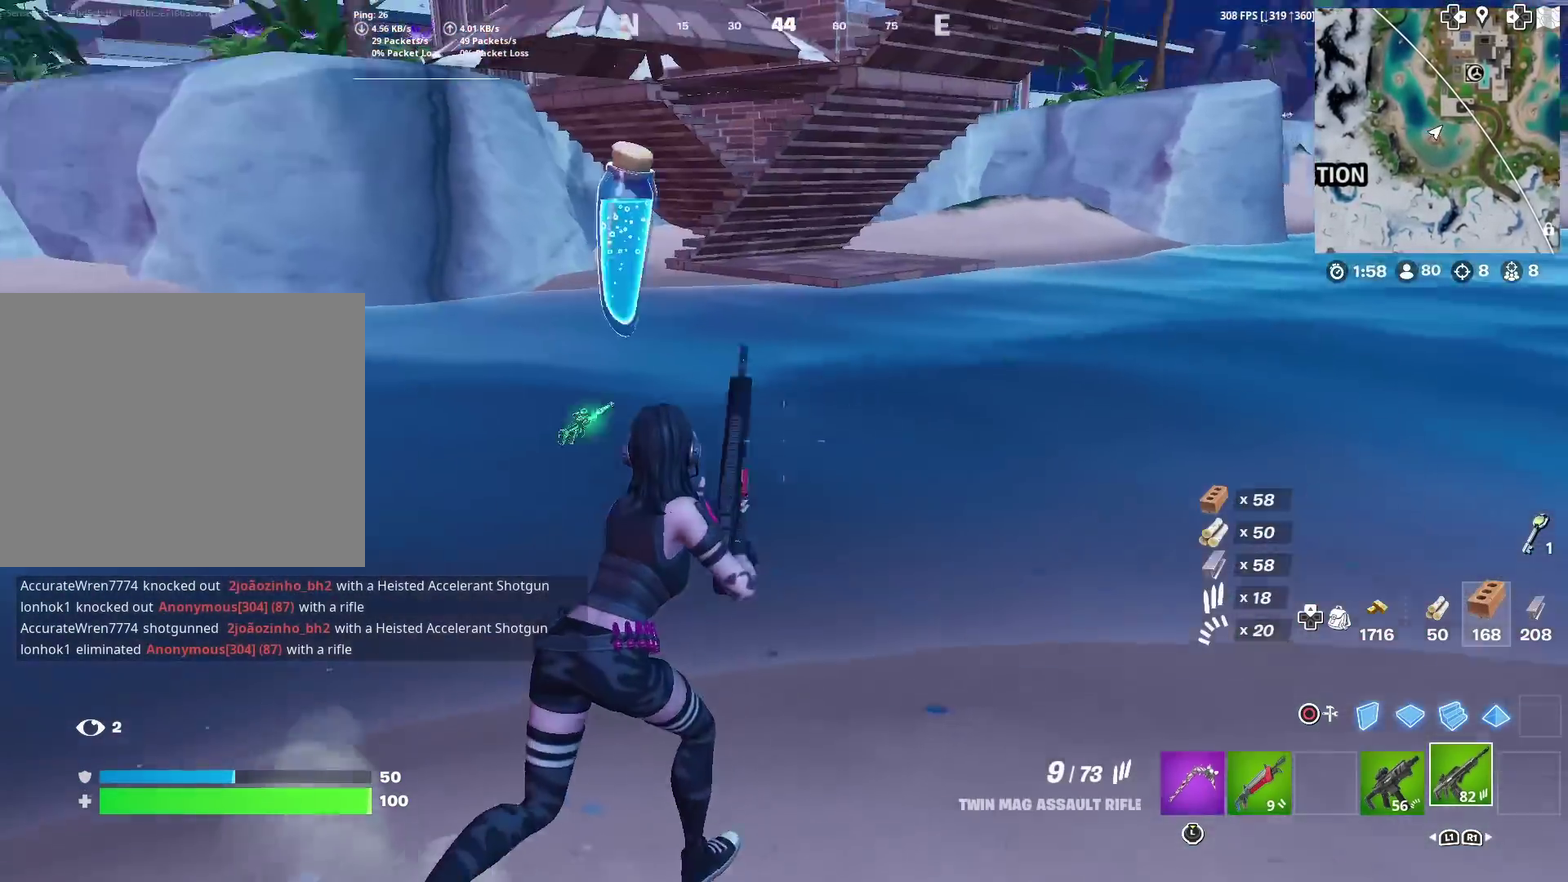
Gameplay with a controller (PlayStation layout); each line is a JSON object with the inputs held at the frame after it (dt_ms = milliseconds from this image to that frame). "events" lists button and stick changes between this image and that frame as [ms after this image, input, new state], when the widget could be followed in between. Not read: L1 R1 TOUCHPAD.
{"dt_ms": 401, "buttons": [], "left_stick": "up", "right_stick": "center", "events": [[34, "right_stick", "center"], [67, "SQUARE", "up"], [150, "SQUARE", "down"], [150, "left_stick", "up"], [184, "right_stick", "up-left"], [234, "SQUARE", "up"], [250, "right_stick", "center"], [334, "SQUARE", "down"], [384, "SQUARE", "up"]]}
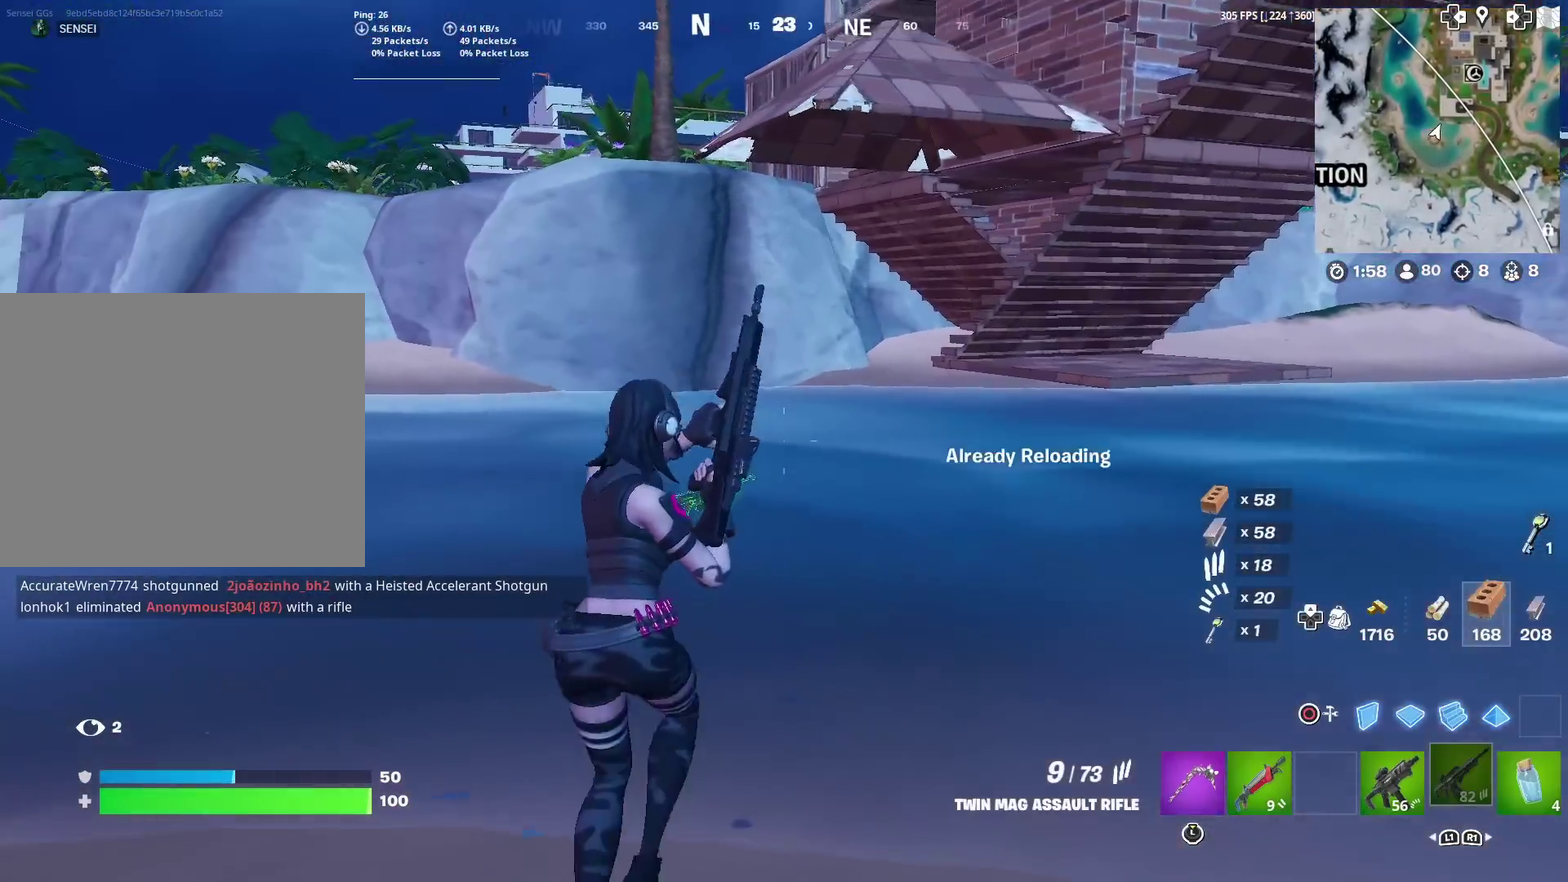
{"dt_ms": 584, "buttons": [], "left_stick": "up", "right_stick": "center", "events": [[200, "right_stick", "up-left"], [250, "right_stick", "center"]]}
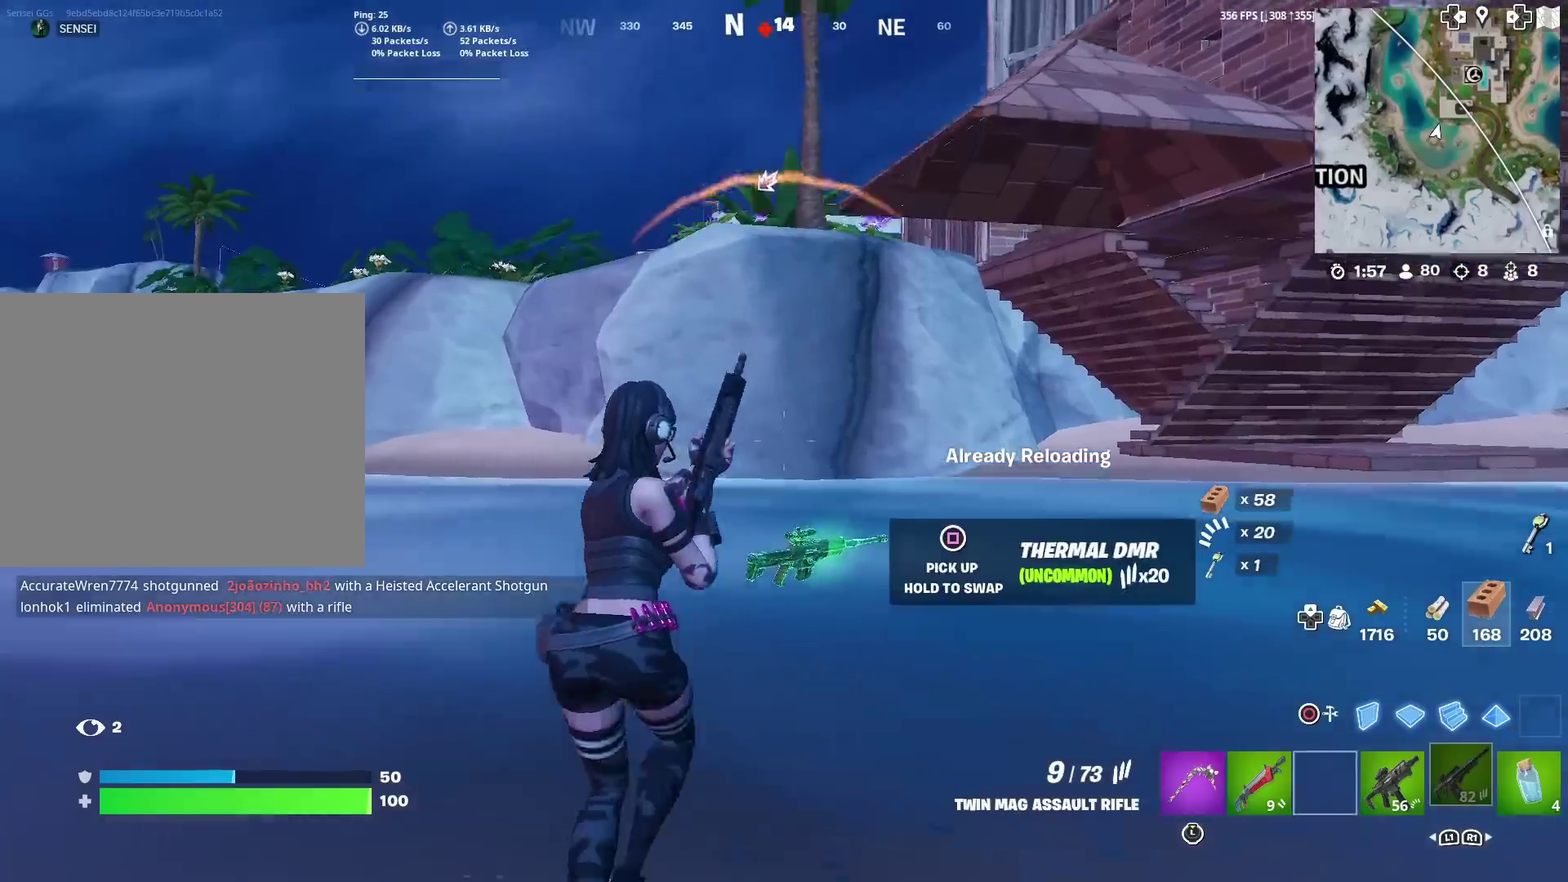
{"dt_ms": 300, "buttons": [], "left_stick": "up", "right_stick": "center", "events": [[200, "right_stick", "up"], [250, "right_stick", "center"]]}
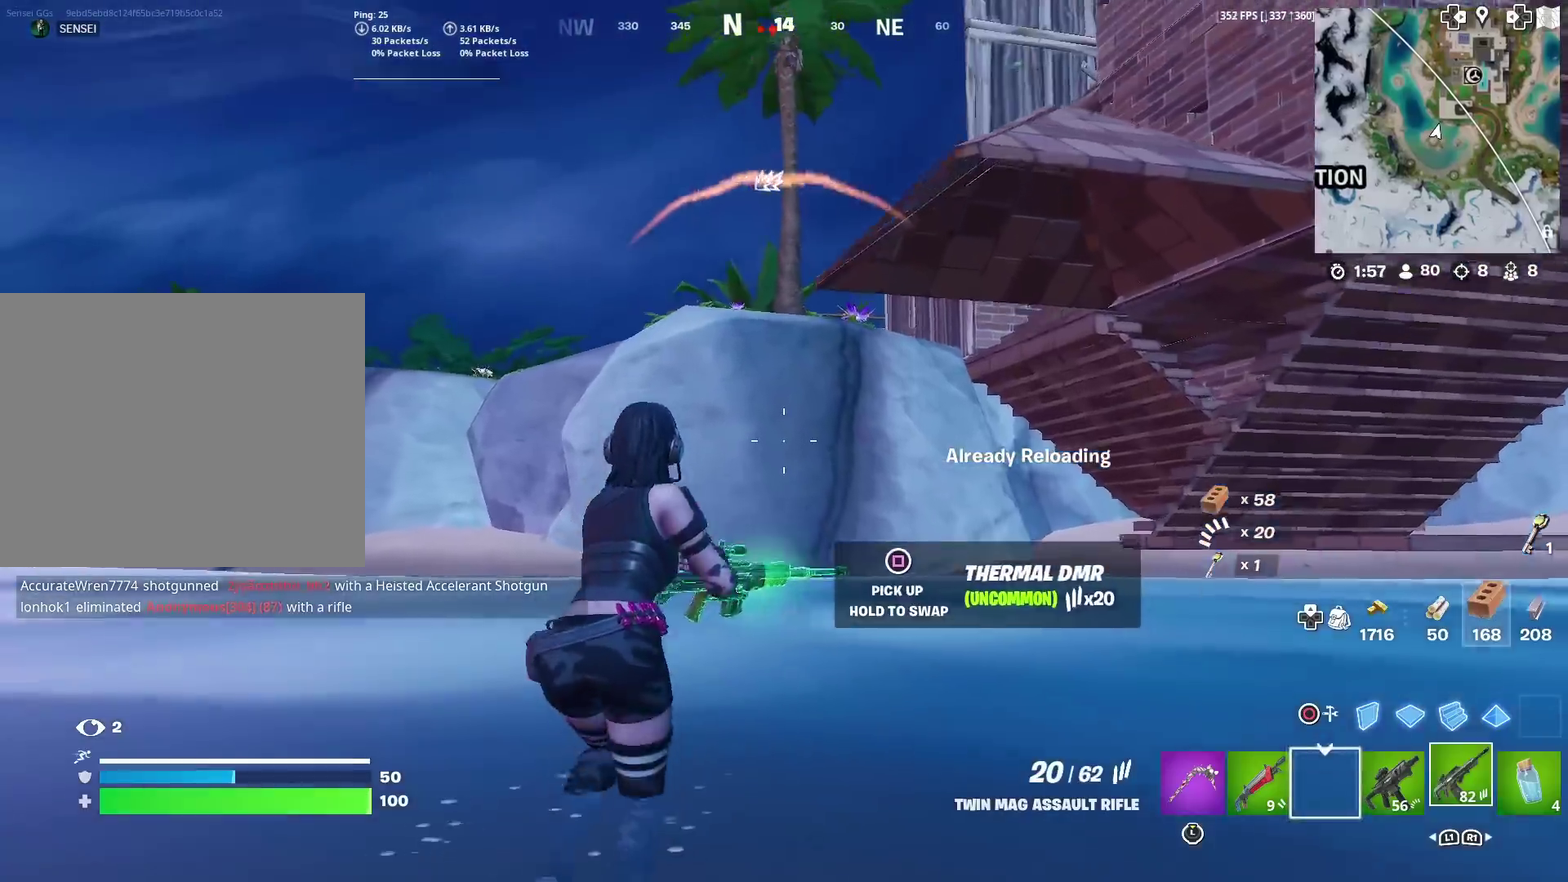
{"dt_ms": 901, "buttons": ["CROSS"], "left_stick": "up", "right_stick": "center", "events": [[484, "right_stick", "up-right"], [500, "CROSS", "down"], [550, "right_stick", "center"], [600, "CROSS", "up"], [784, "right_stick", "up-right"], [817, "CROSS", "down"], [834, "right_stick", "center"]]}
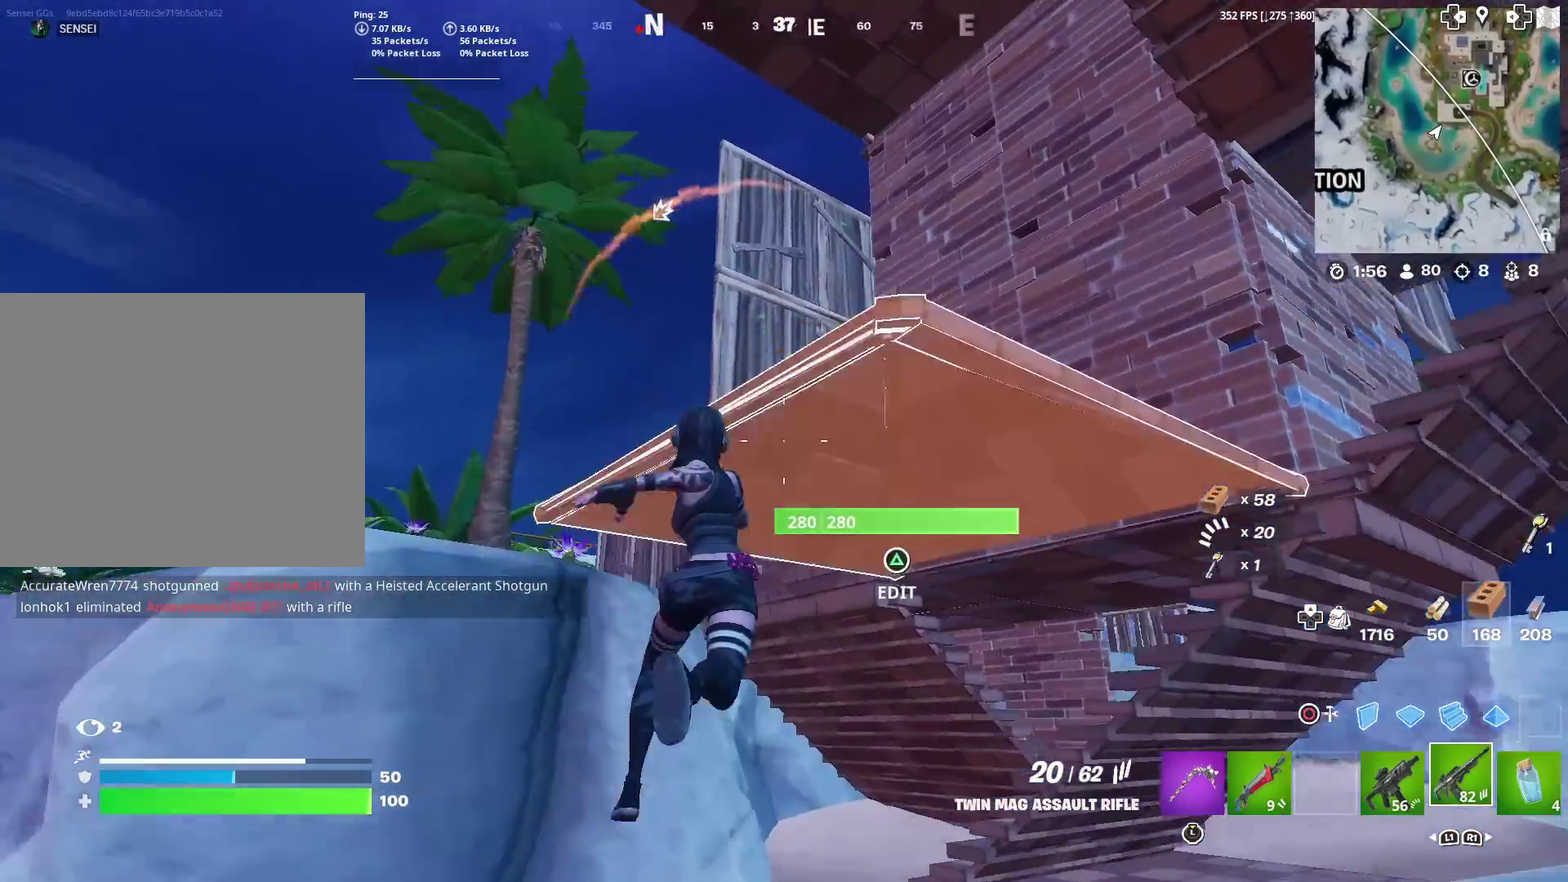
{"dt_ms": 300, "buttons": ["CROSS"], "left_stick": "center", "right_stick": "down-left", "events": [[100, "right_stick", "up-right"], [167, "right_stick", "center"], [233, "left_stick", "center"], [250, "right_stick", "down-left"]]}
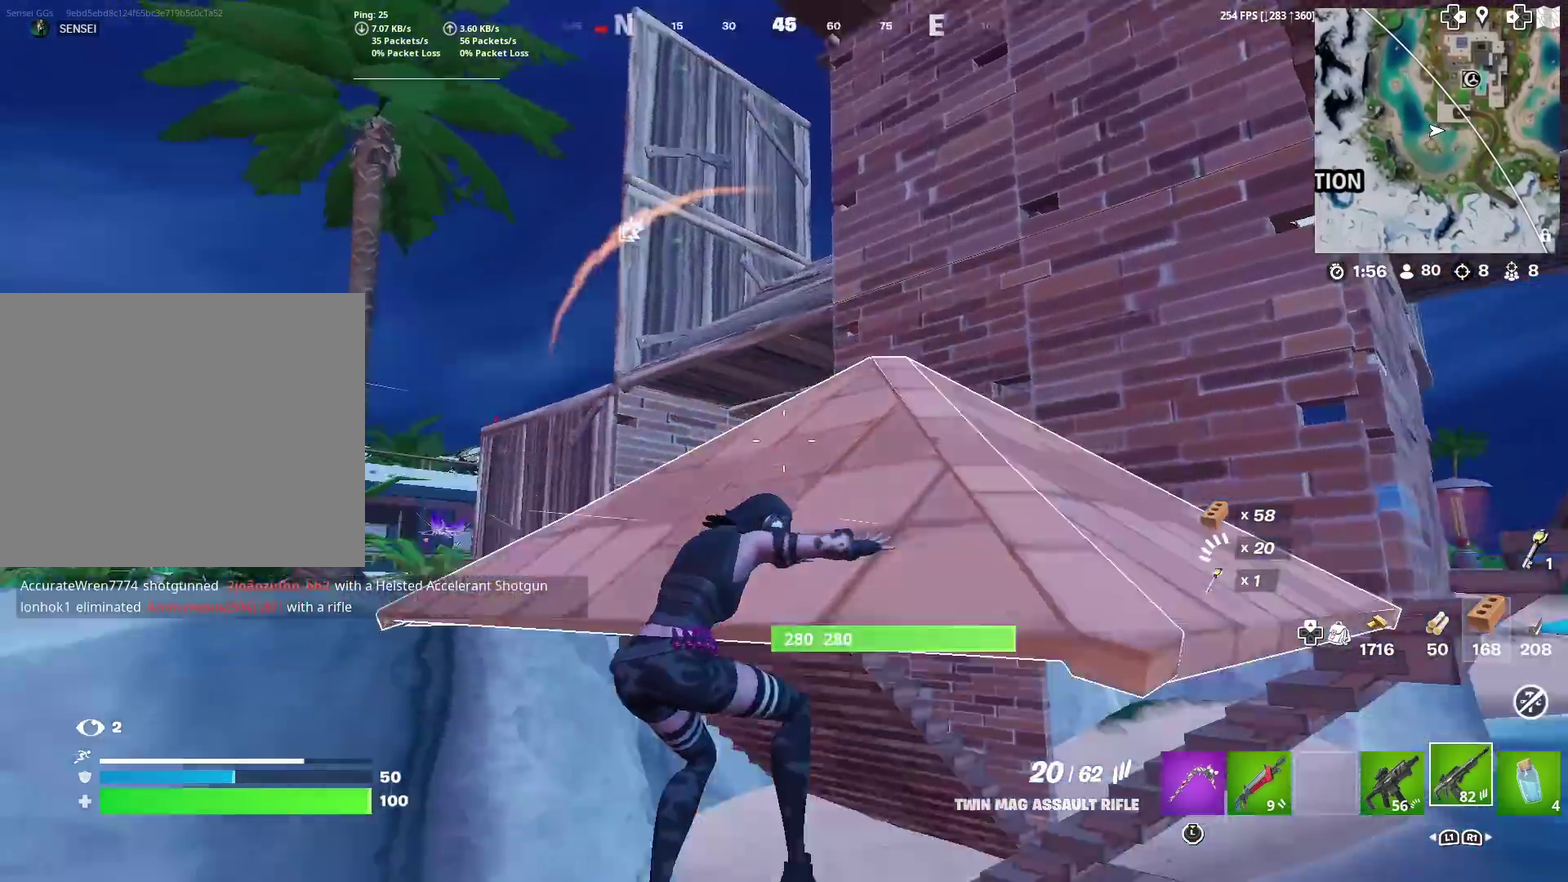
{"dt_ms": 601, "buttons": [], "left_stick": "up", "right_stick": "center", "events": [[17, "CROSS", "up"], [100, "right_stick", "center"], [134, "left_stick", "up-right"], [434, "left_stick", "up"]]}
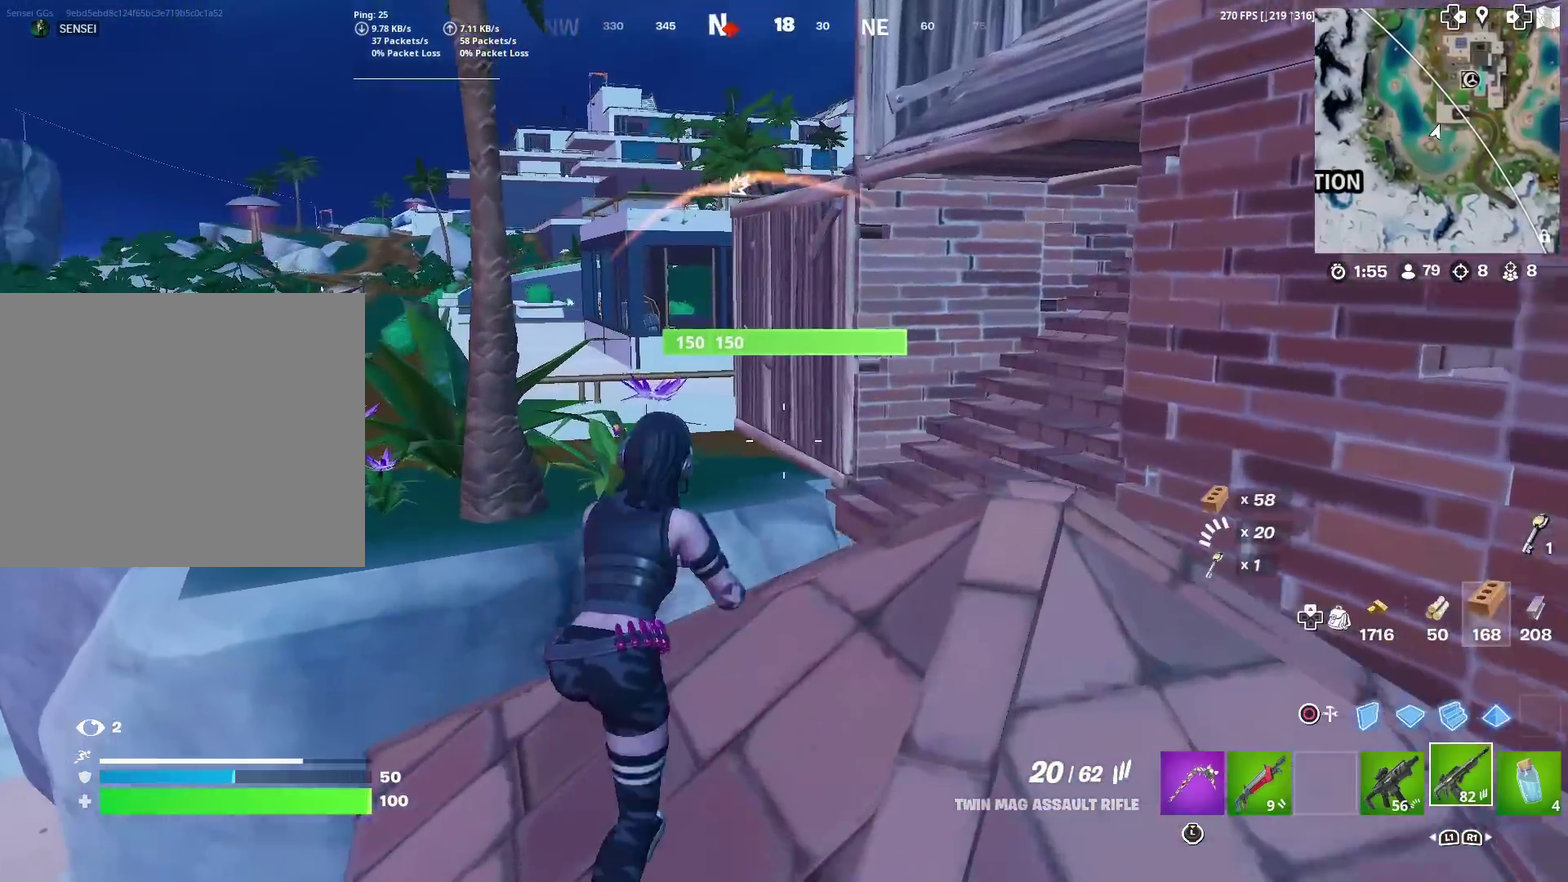
{"dt_ms": 400, "buttons": [], "left_stick": "up", "right_stick": "center", "events": [[300, "CROSS", "down"], [367, "CROSS", "up"]]}
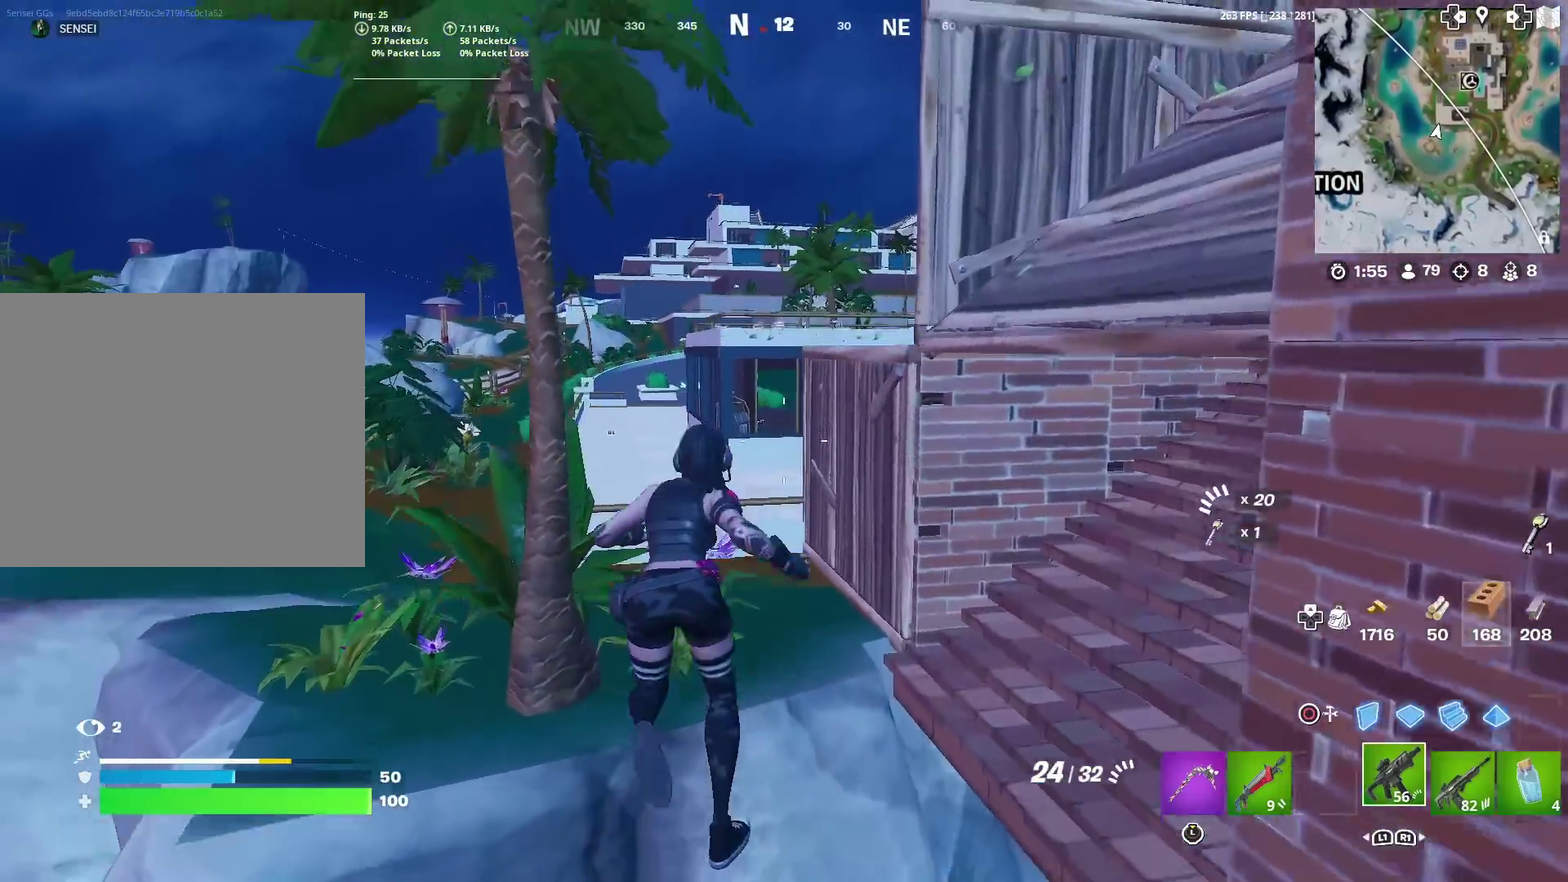
{"dt_ms": 501, "buttons": [], "left_stick": "up-left", "right_stick": "center", "events": [[67, "left_stick", "center"], [217, "SQUARE", "down"], [250, "left_stick", "up"], [300, "SQUARE", "up"], [384, "SQUARE", "down"], [400, "left_stick", "up-left"], [450, "SQUARE", "up"]]}
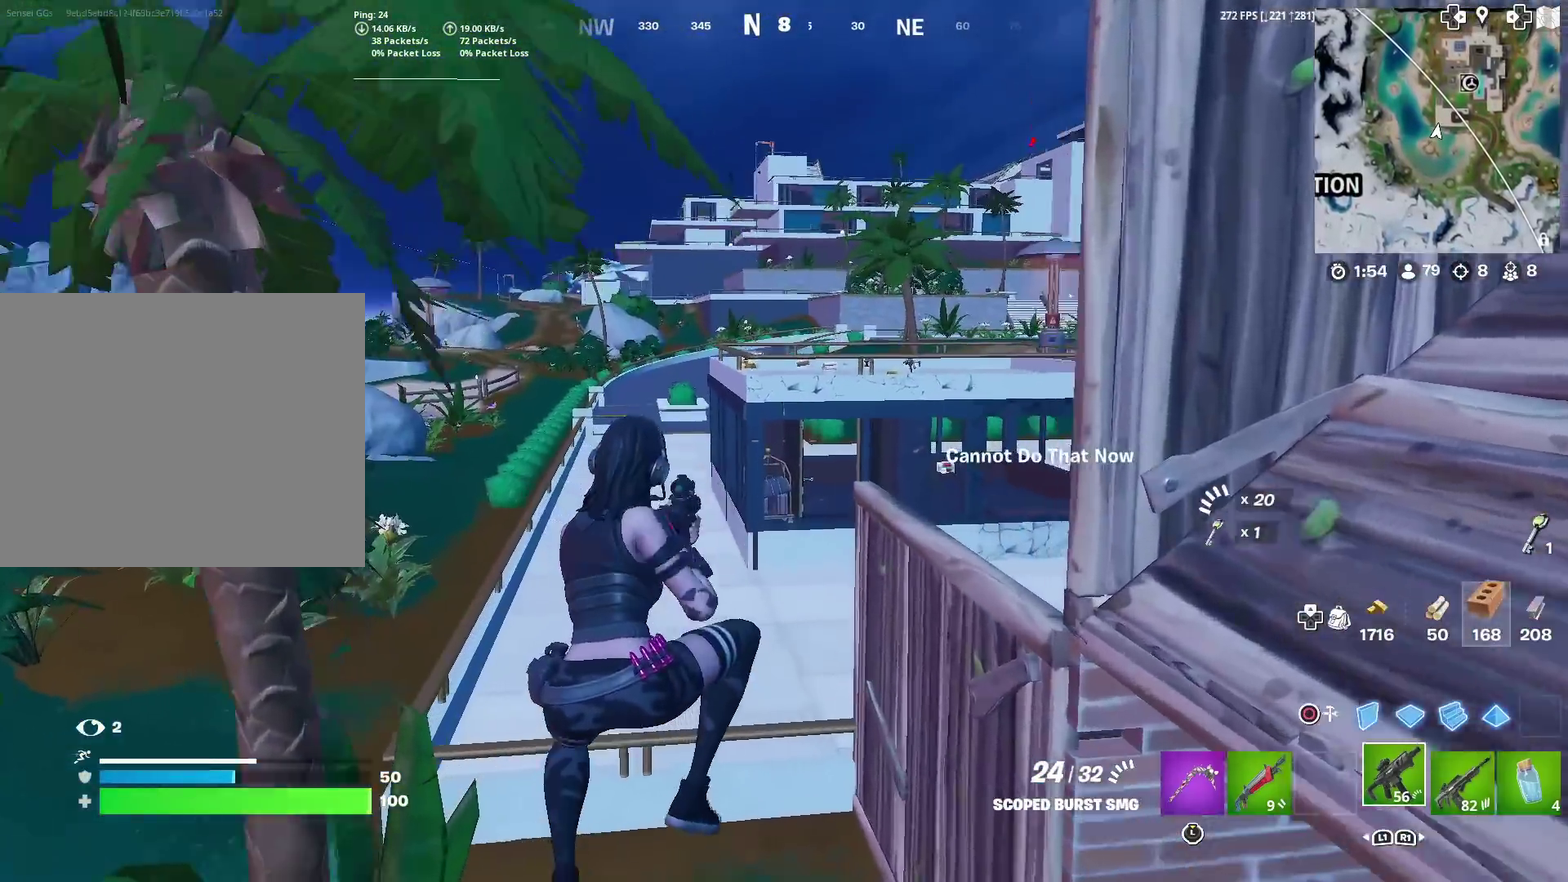
{"dt_ms": 500, "buttons": [], "left_stick": "up", "right_stick": "center", "events": [[33, "SQUARE", "down"], [116, "SQUARE", "up"], [350, "left_stick", "up"]]}
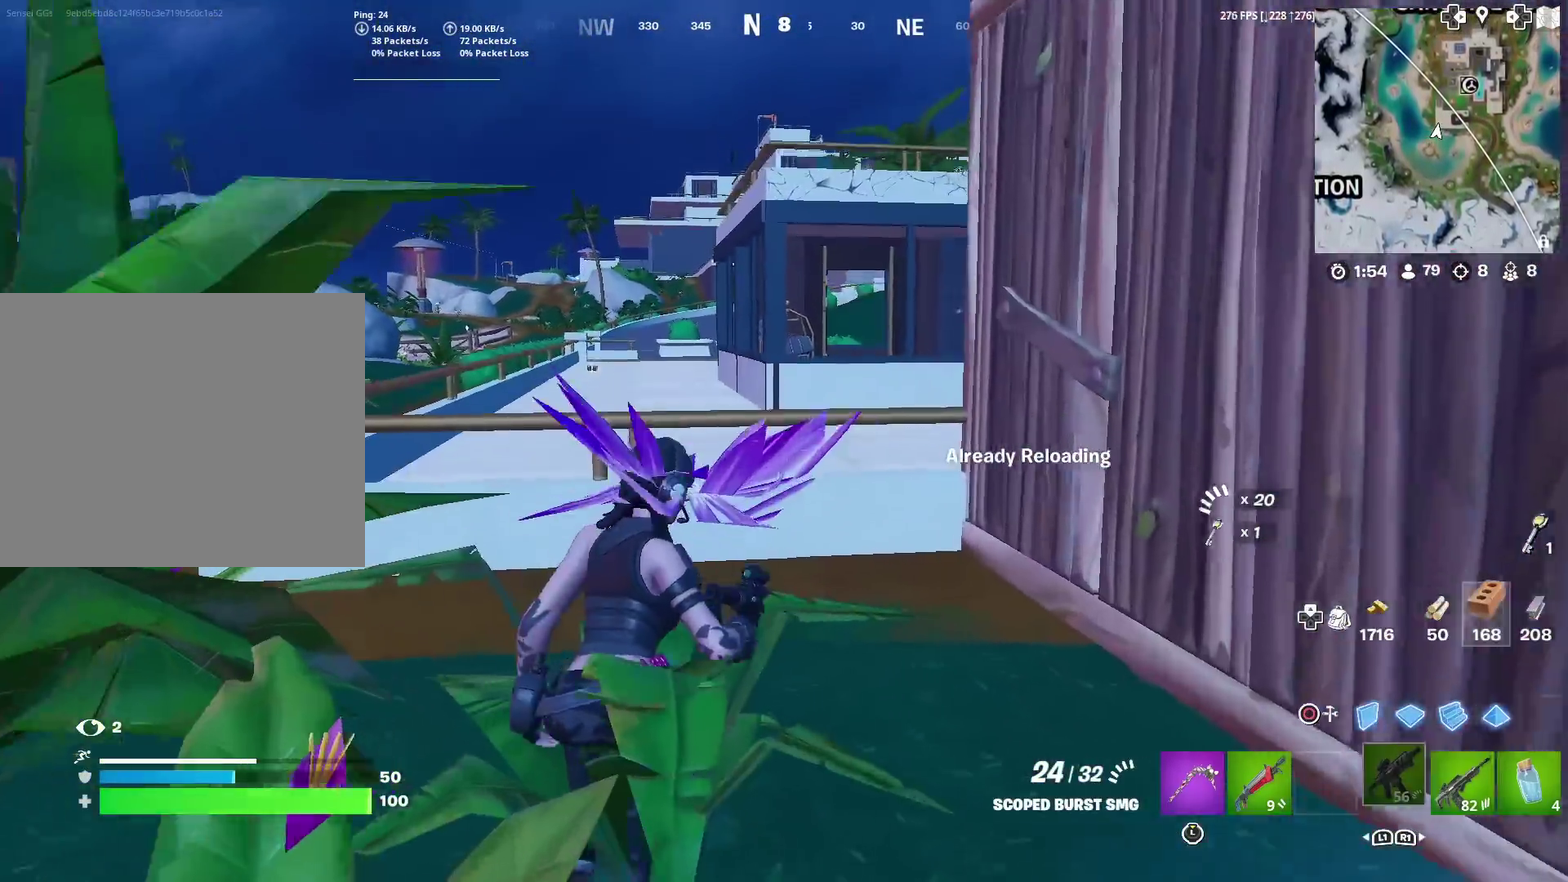
{"dt_ms": 400, "buttons": [], "left_stick": "center", "right_stick": "center", "events": [[184, "CROSS", "down"], [234, "left_stick", "center"], [267, "CROSS", "up"], [317, "DPAD_UP", "down"], [384, "DPAD_UP", "up"]]}
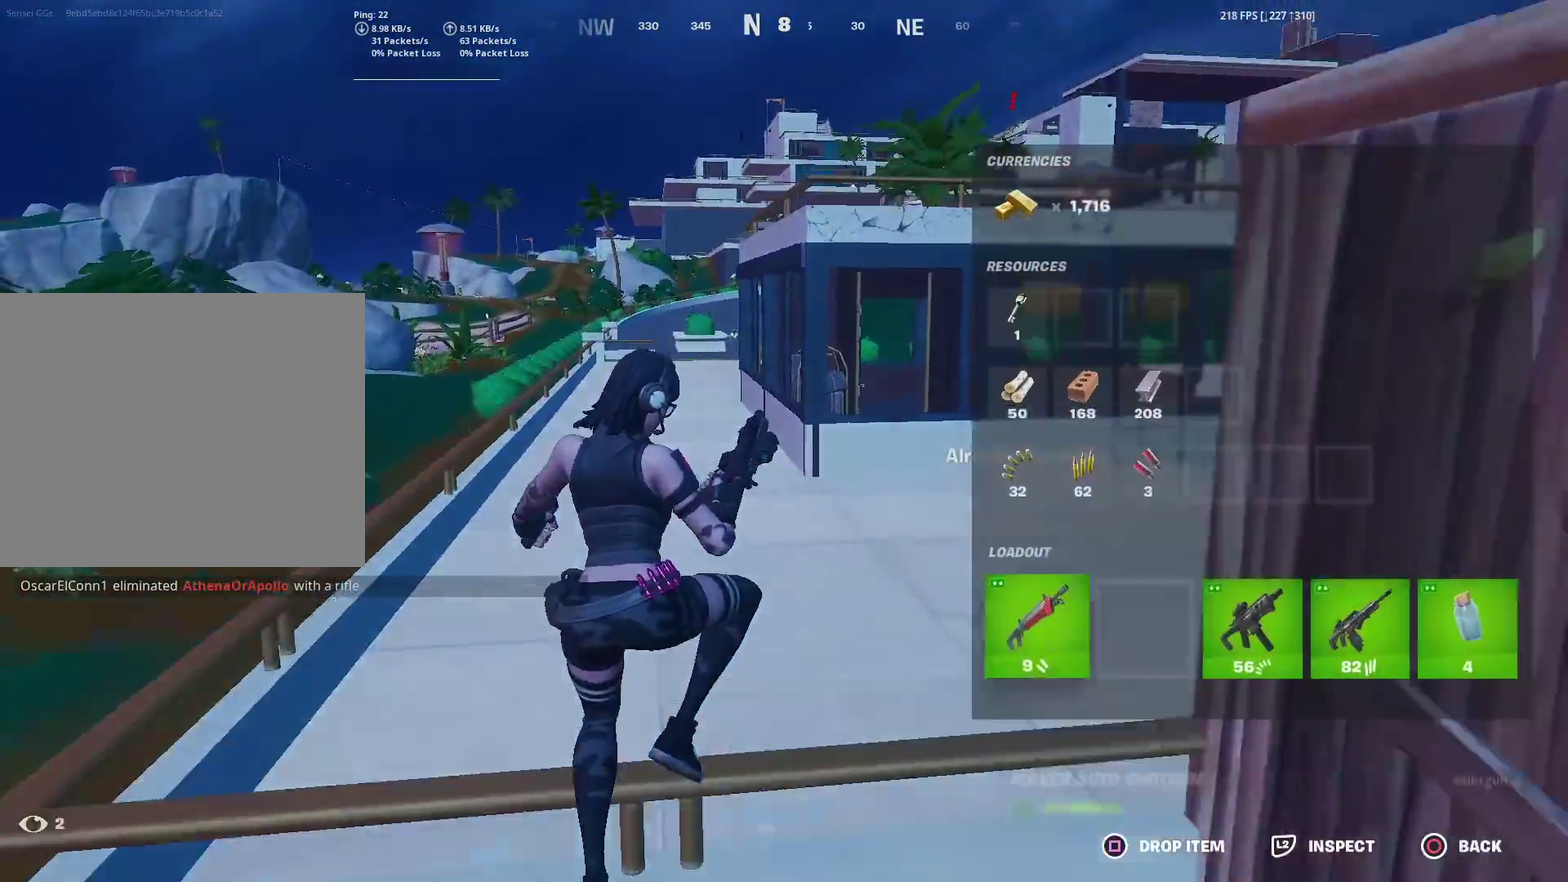
{"dt_ms": 601, "buttons": [], "left_stick": "center", "right_stick": "center", "events": [[84, "DPAD_RIGHT", "down"], [167, "DPAD_RIGHT", "up"], [234, "DPAD_RIGHT", "down"], [317, "CROSS", "down"], [317, "DPAD_RIGHT", "up"], [418, "CROSS", "up"]]}
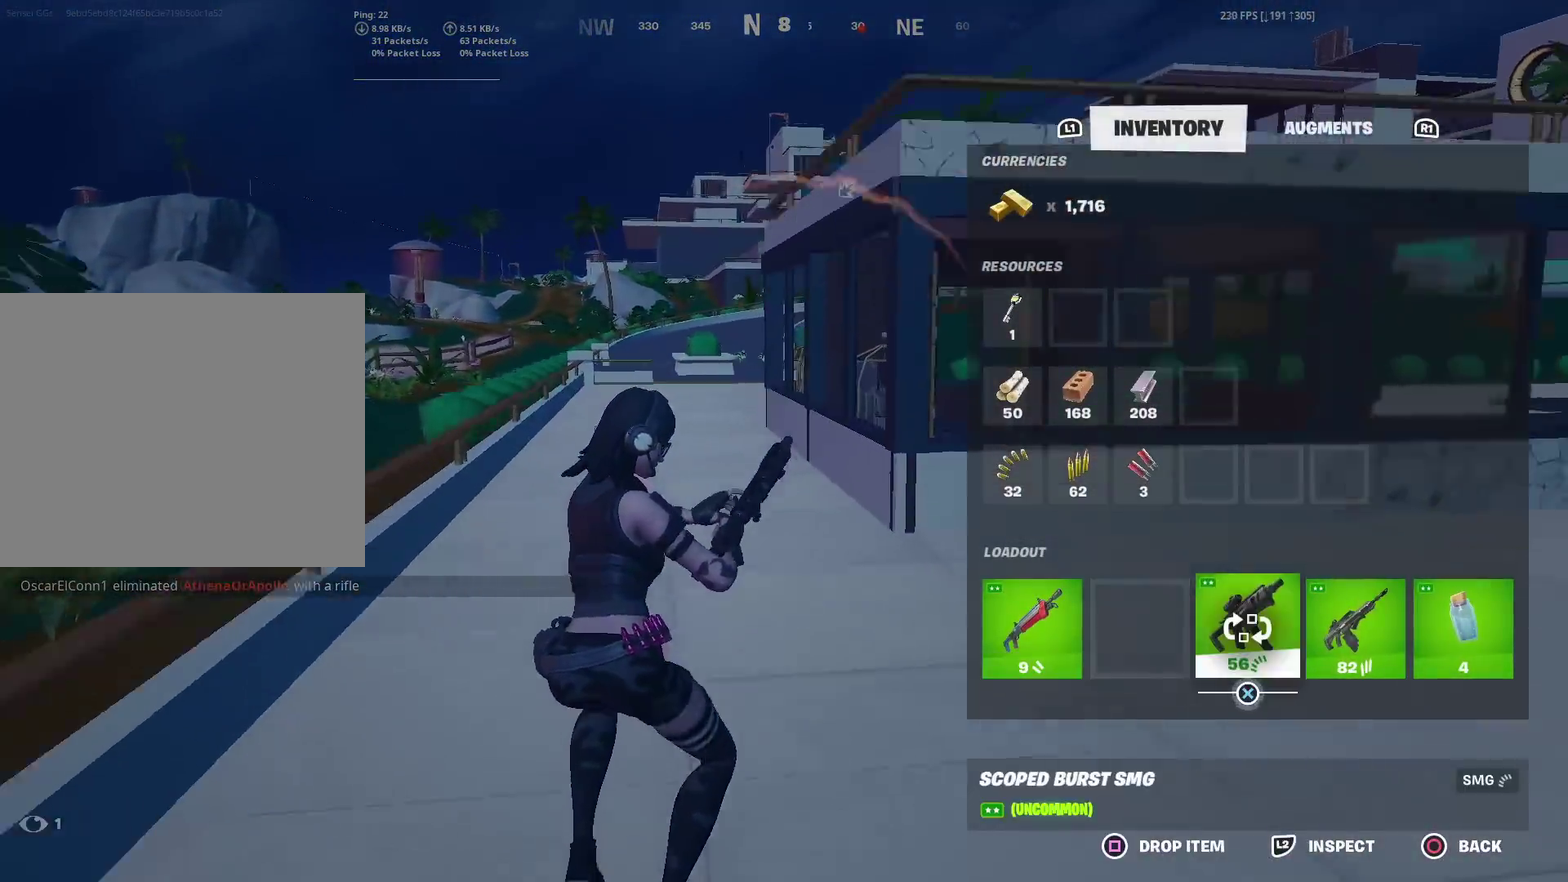
{"dt_ms": 300, "buttons": [], "left_stick": "center", "right_stick": "center", "events": [[17, "DPAD_LEFT", "down"], [100, "CROSS", "down"], [100, "DPAD_LEFT", "up"], [150, "CROSS", "up"], [217, "DPAD_RIGHT", "down"], [300, "DPAD_RIGHT", "up"]]}
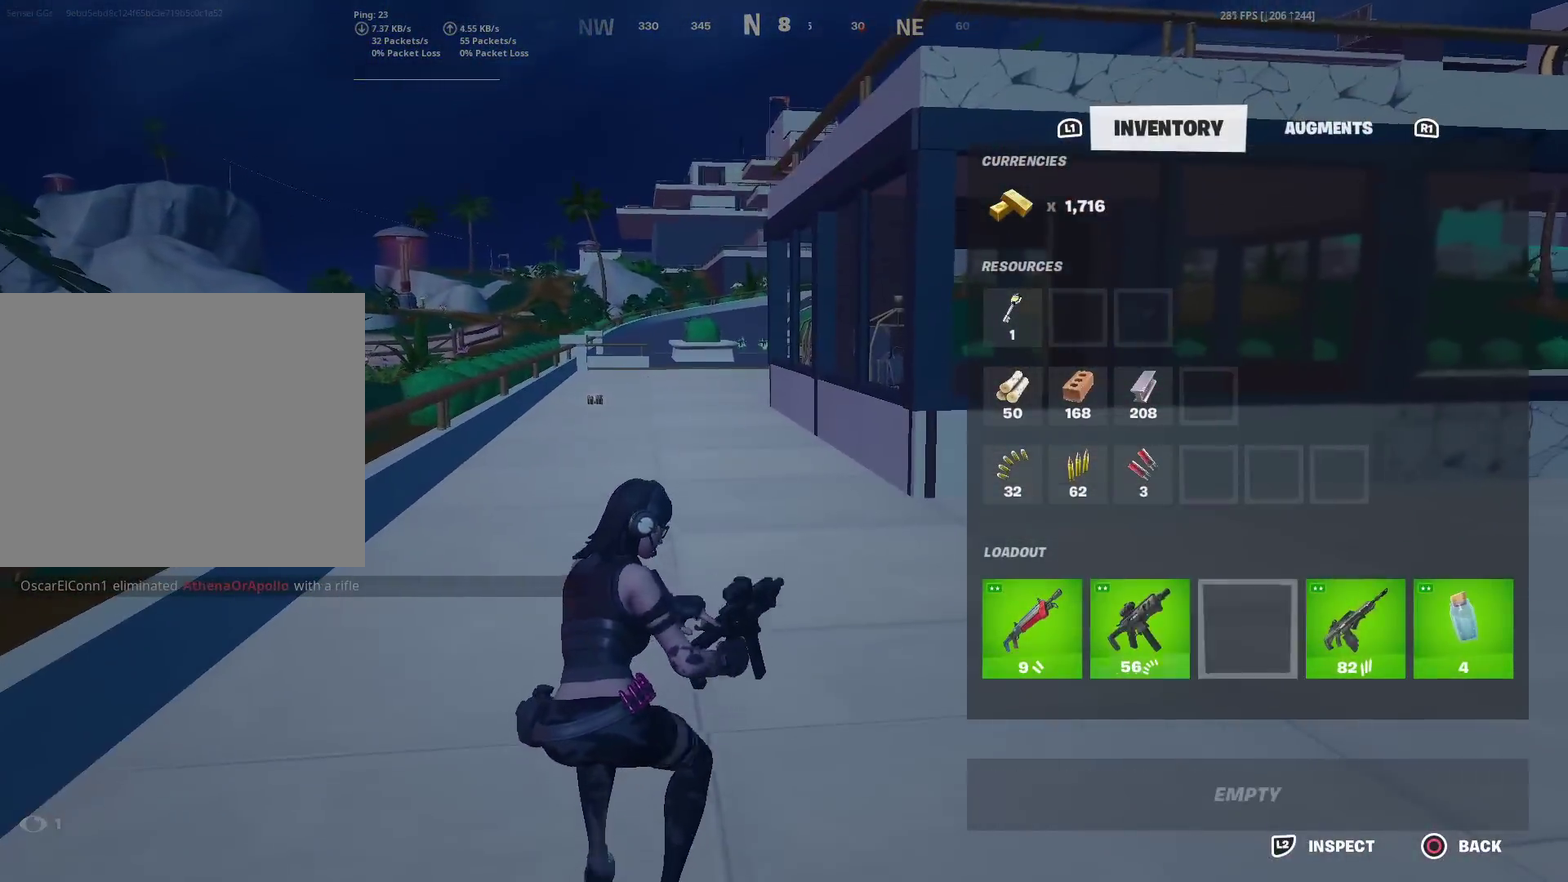
{"dt_ms": 901, "buttons": [], "left_stick": "up", "right_stick": "center", "events": [[67, "DPAD_RIGHT", "down"], [134, "DPAD_RIGHT", "up"], [150, "CROSS", "down"], [201, "CROSS", "up"], [251, "DPAD_LEFT", "down"], [317, "DPAD_LEFT", "up"], [351, "CROSS", "down"], [401, "CROSS", "up"], [434, "CIRCLE", "down"], [484, "left_stick", "up-right"], [534, "CIRCLE", "up"], [668, "left_stick", "up"]]}
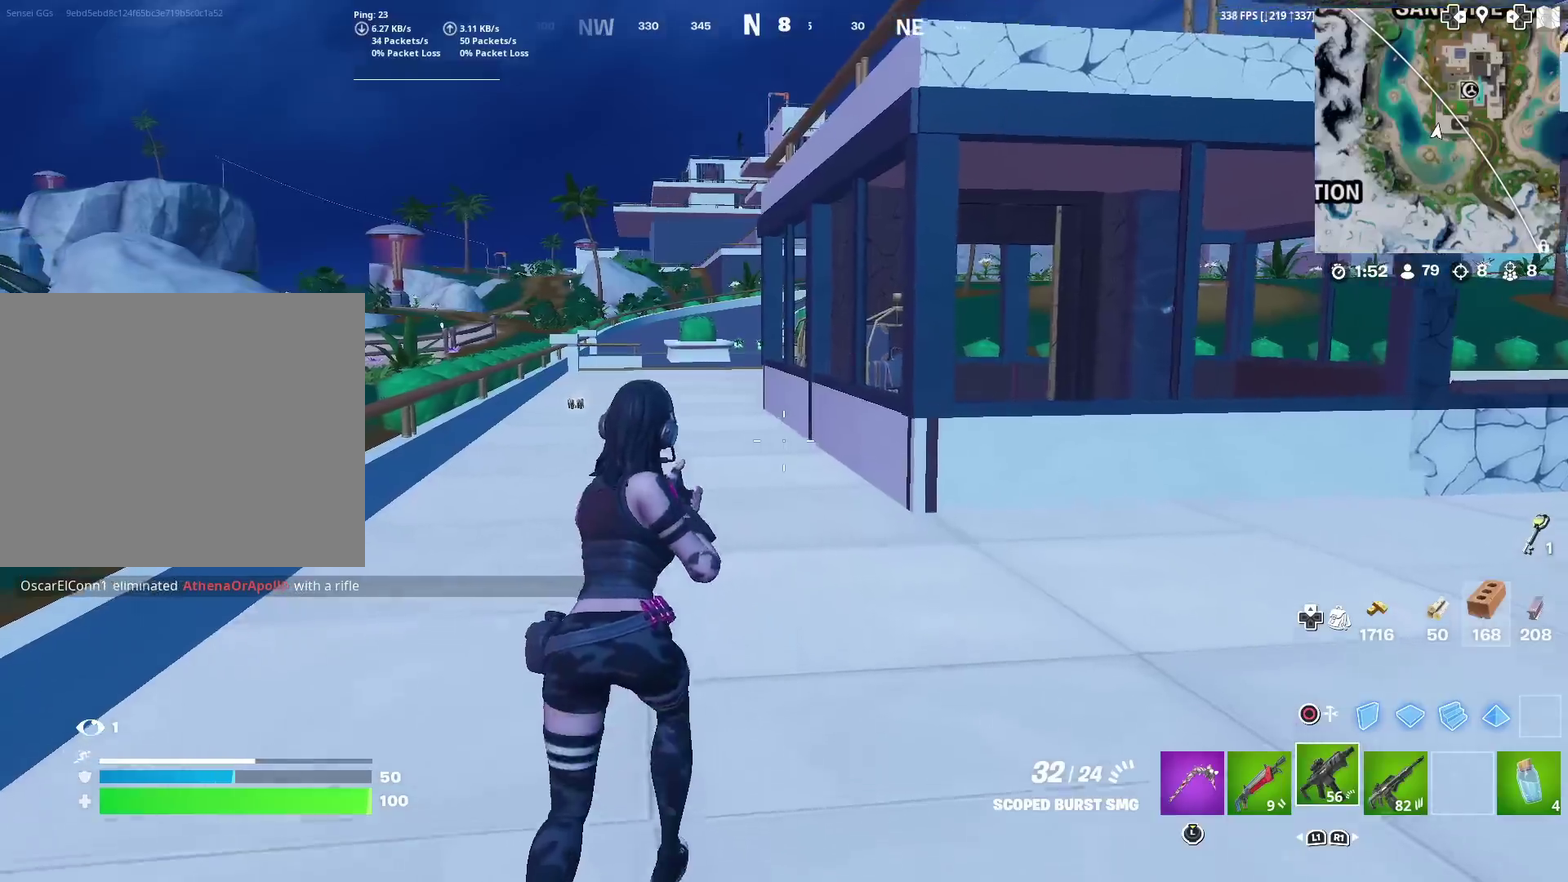
{"dt_ms": 301, "buttons": [], "left_stick": "up", "right_stick": "center", "events": [[34, "right_stick", "left"], [100, "right_stick", "center"]]}
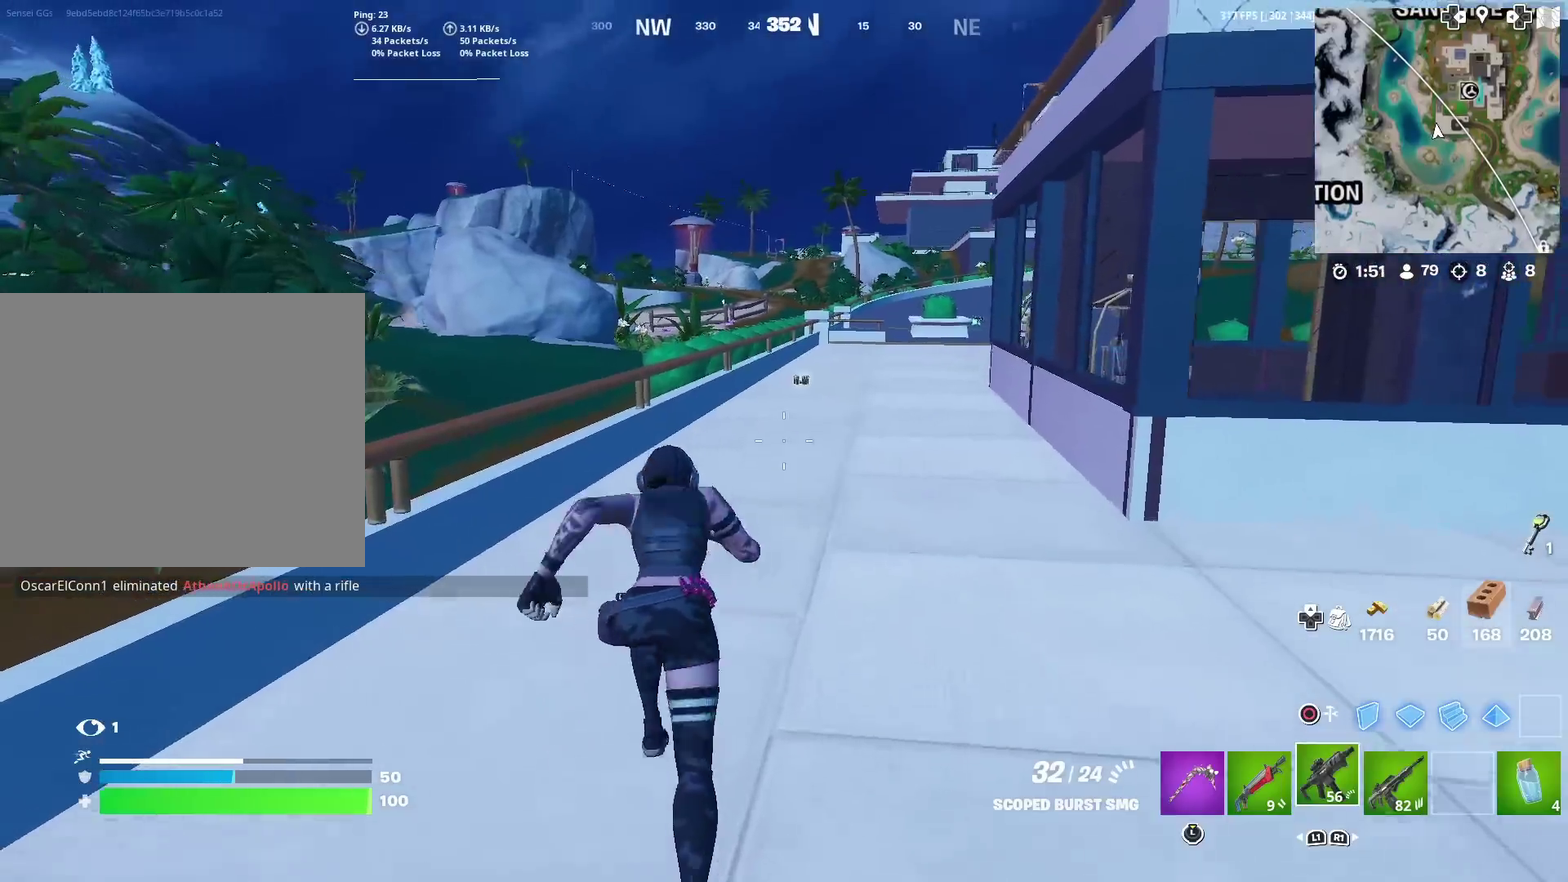
{"dt_ms": 600, "buttons": [], "left_stick": "up", "right_stick": "center", "events": []}
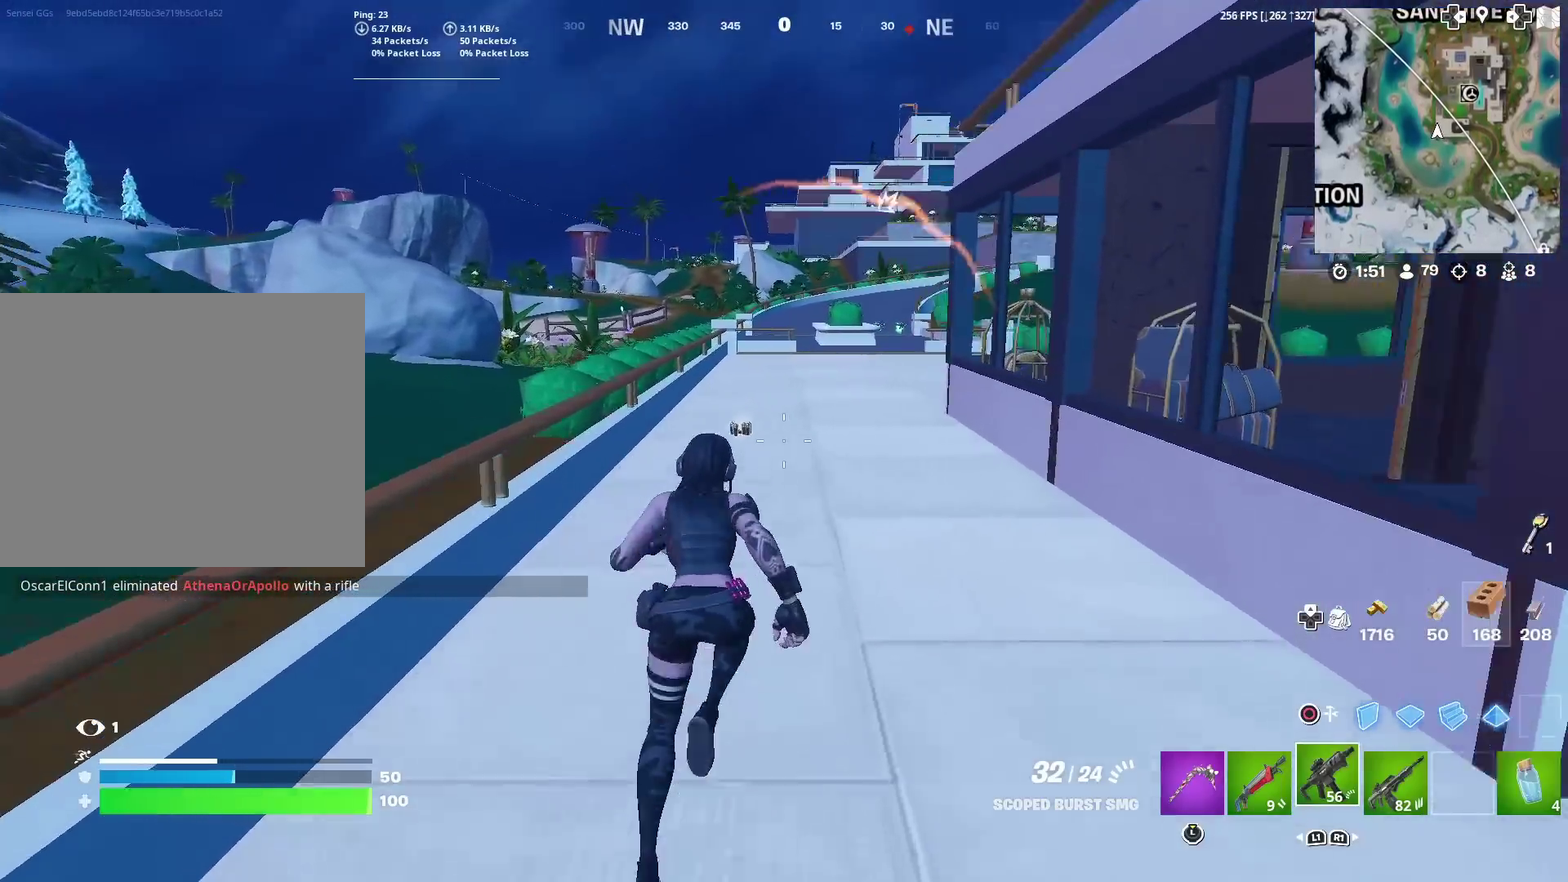
{"dt_ms": 401, "buttons": ["SQUARE"], "left_stick": "up", "right_stick": "center", "events": [[367, "SQUARE", "down"]]}
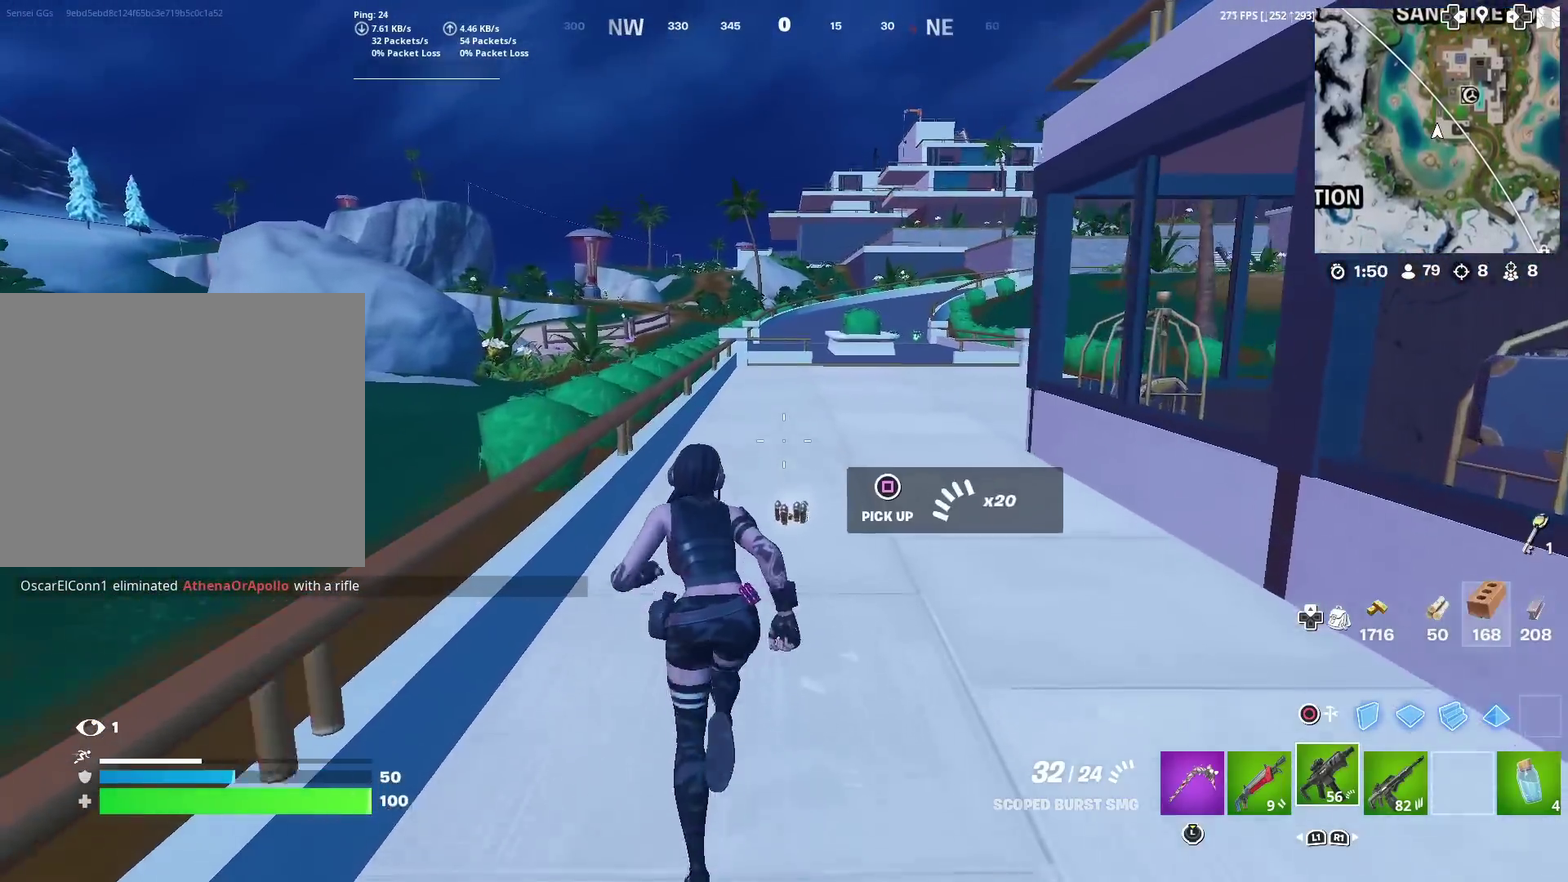
{"dt_ms": 500, "buttons": ["CROSS"], "left_stick": "center", "right_stick": "center", "events": [[33, "left_stick", "up-right"], [50, "SQUARE", "up"], [83, "right_stick", "right"], [216, "CROSS", "down"], [250, "right_stick", "center"], [300, "CROSS", "up"], [450, "left_stick", "center"], [483, "CROSS", "down"]]}
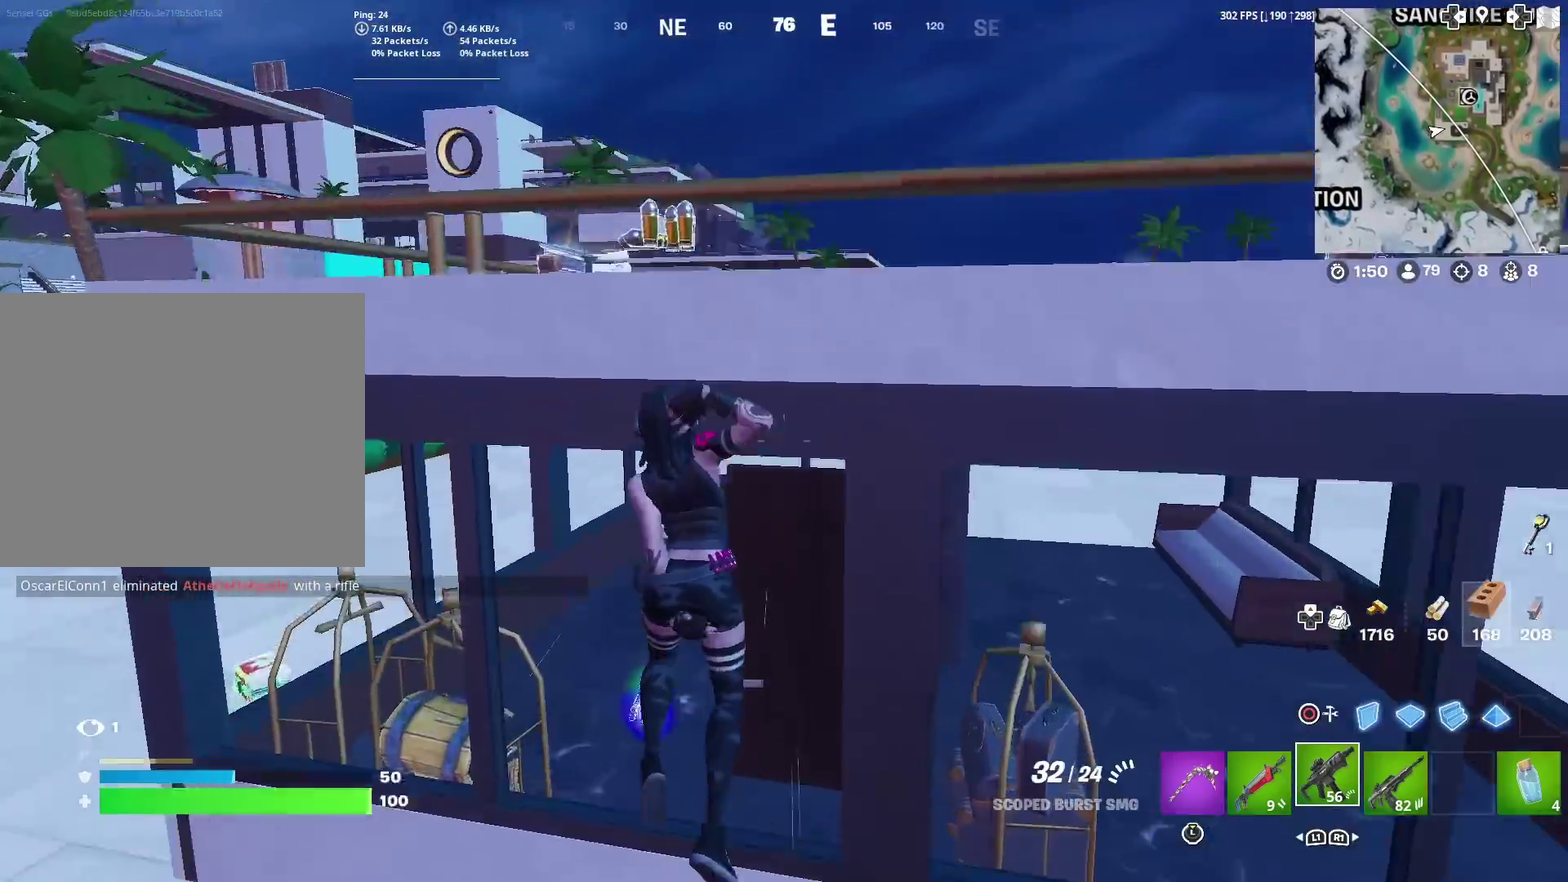
{"dt_ms": 501, "buttons": [], "left_stick": "left", "right_stick": "center", "events": [[384, "CROSS", "up"], [501, "left_stick", "left"]]}
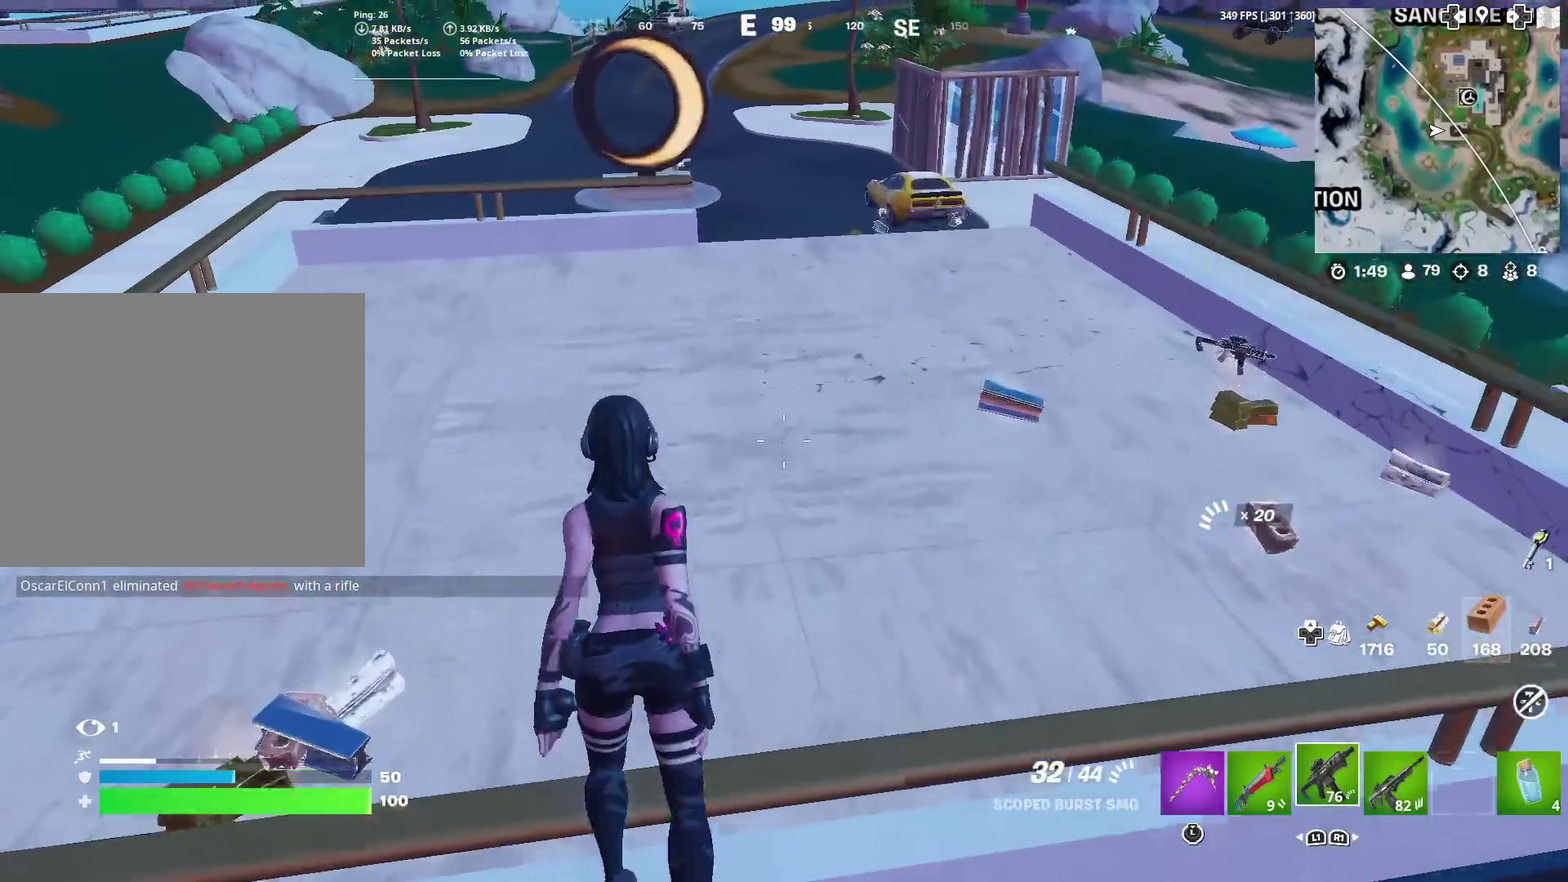
{"dt_ms": 400, "buttons": [], "left_stick": "up-left", "right_stick": "left", "events": [[50, "right_stick", "down-left"], [250, "right_stick", "left"], [333, "left_stick", "up-left"]]}